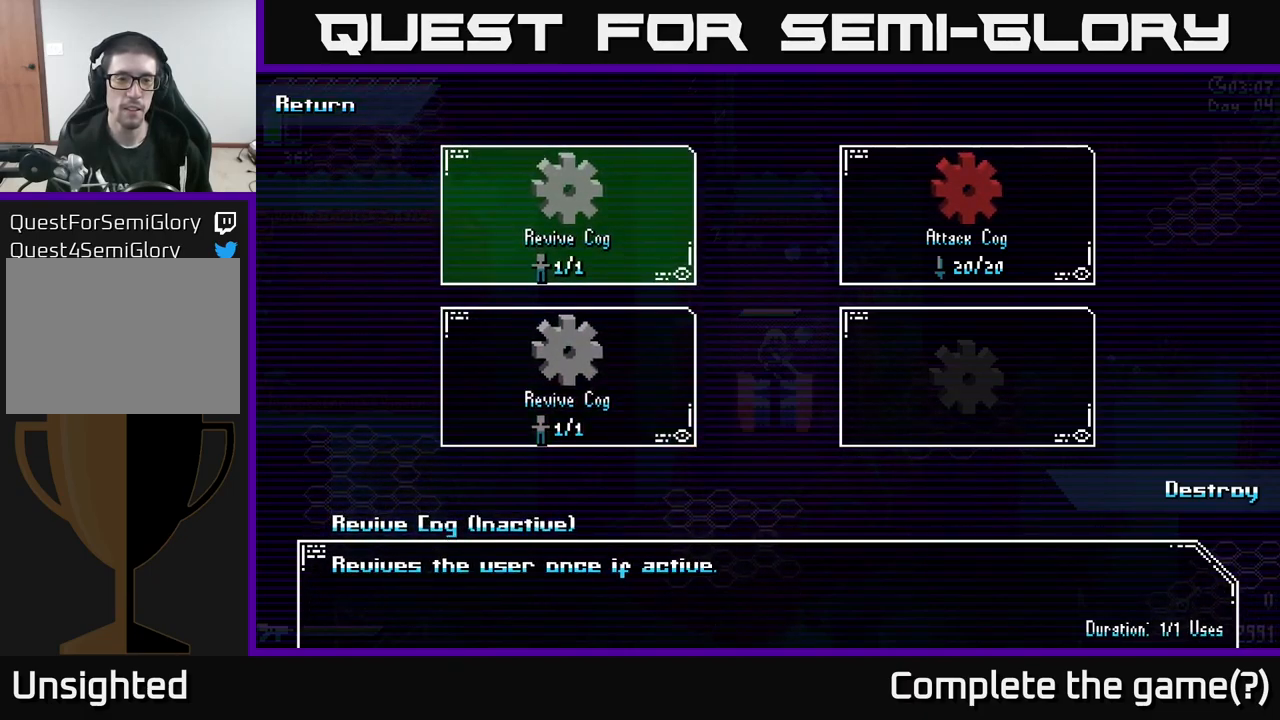
Gameplay with a controller (Xbox layout); each line is a JSON object with the inputs held at the frame after it. "events" lists button and stick changes between this image and that frame as [ms after this image, input, new state], when the widget could be followed in between.
{"buttons": [], "left_stick": "down", "right_stick": "center", "events": [[317, "left_stick", "down"]]}
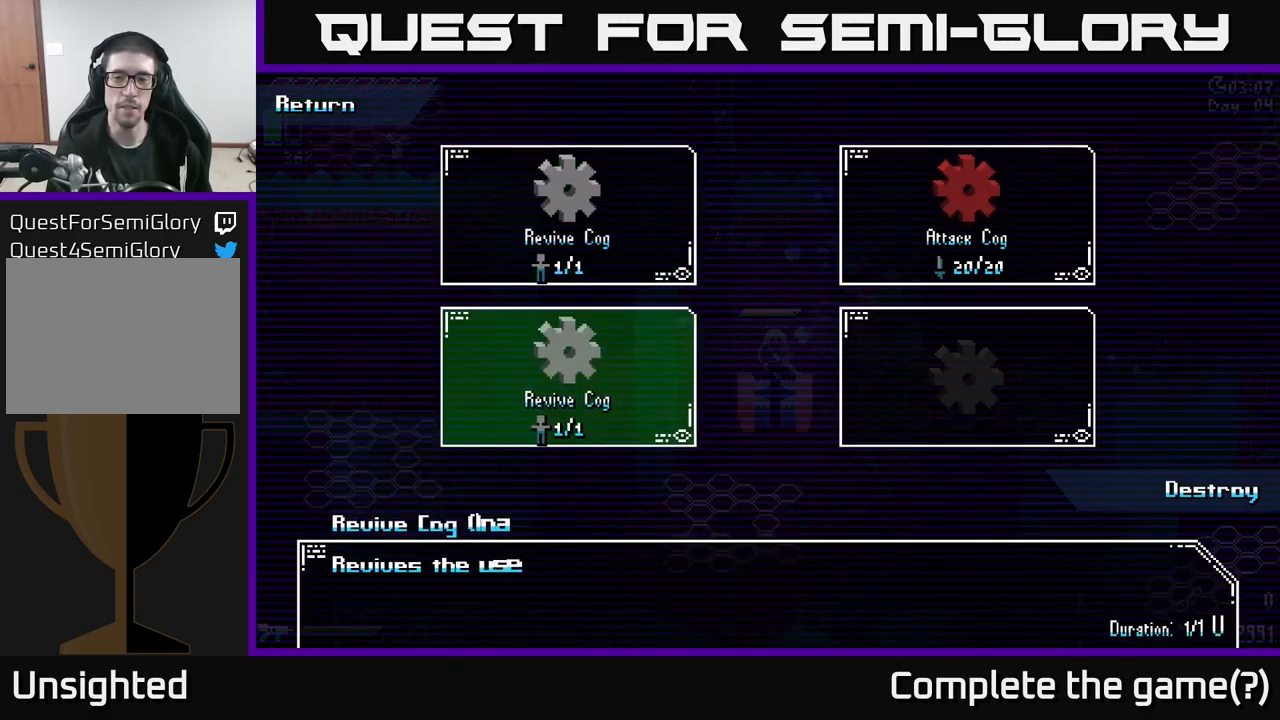
{"buttons": [], "left_stick": "center", "right_stick": "center", "events": [[17, "left_stick", "center"], [217, "left_stick", "right"], [434, "left_stick", "center"]]}
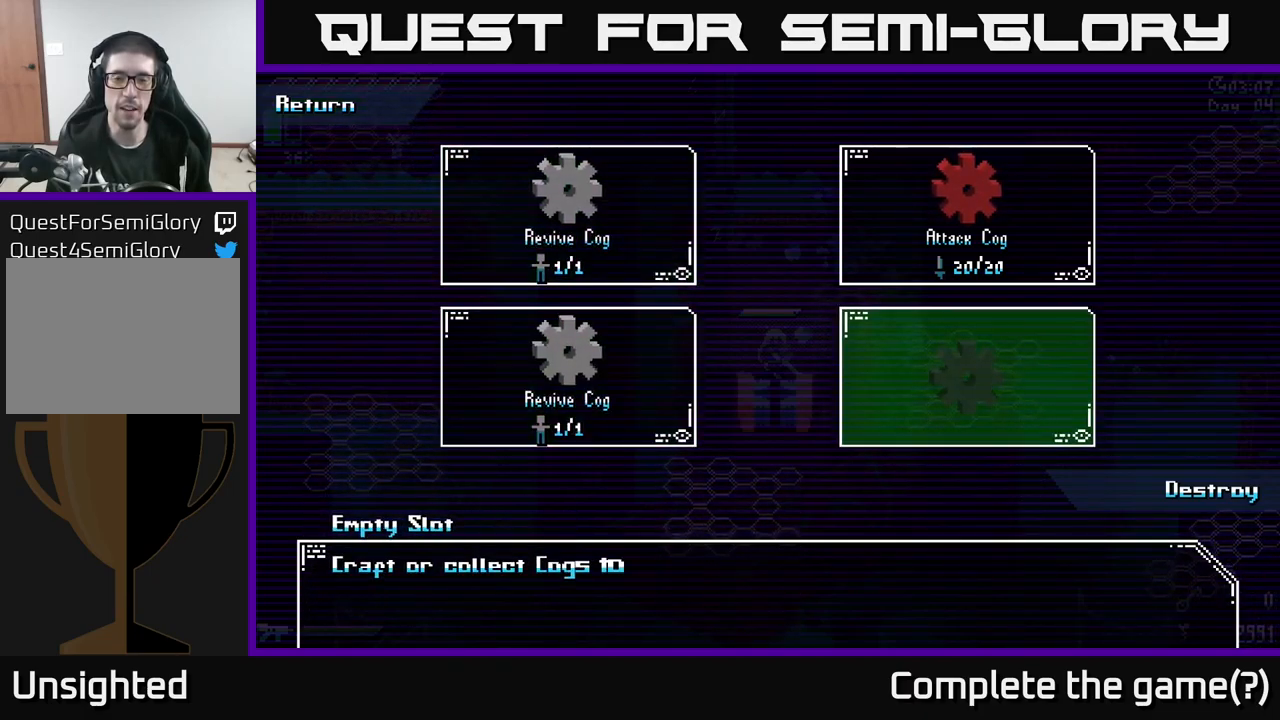
{"buttons": [], "left_stick": "center", "right_stick": "center", "events": [[200, "left_stick", "up-right"], [417, "left_stick", "center"]]}
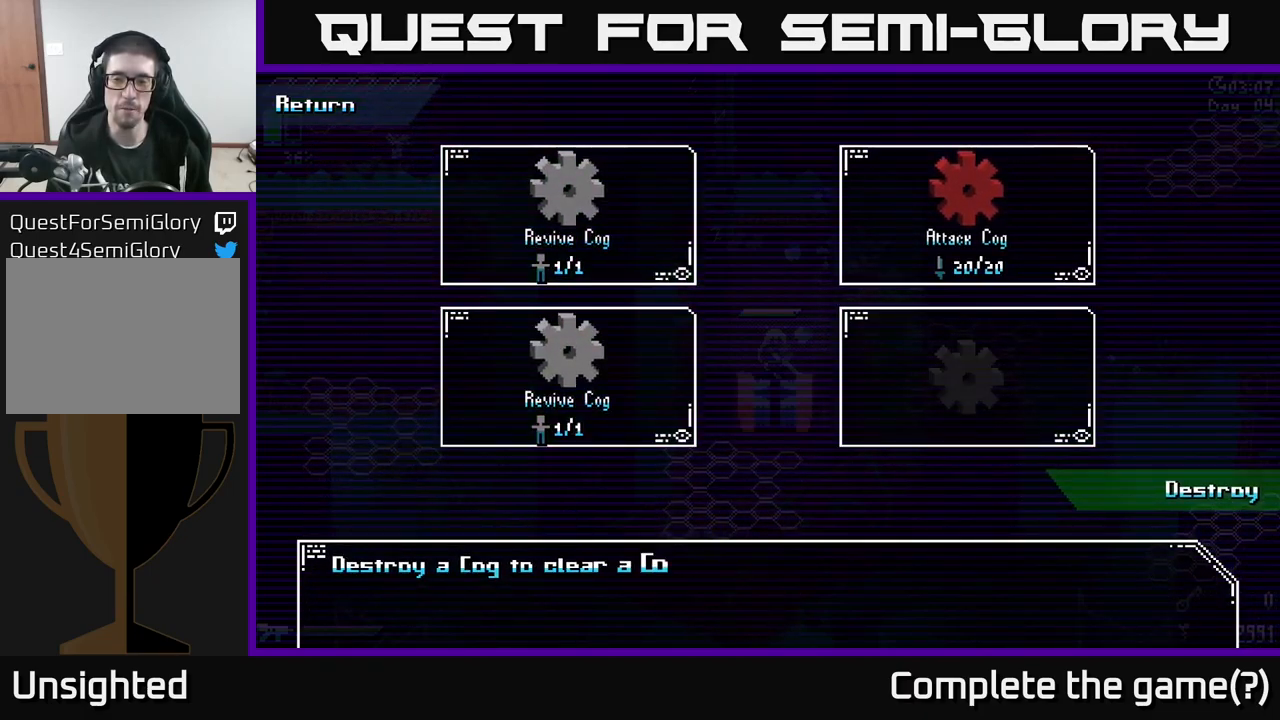
{"buttons": [], "left_stick": "center", "right_stick": "center", "events": []}
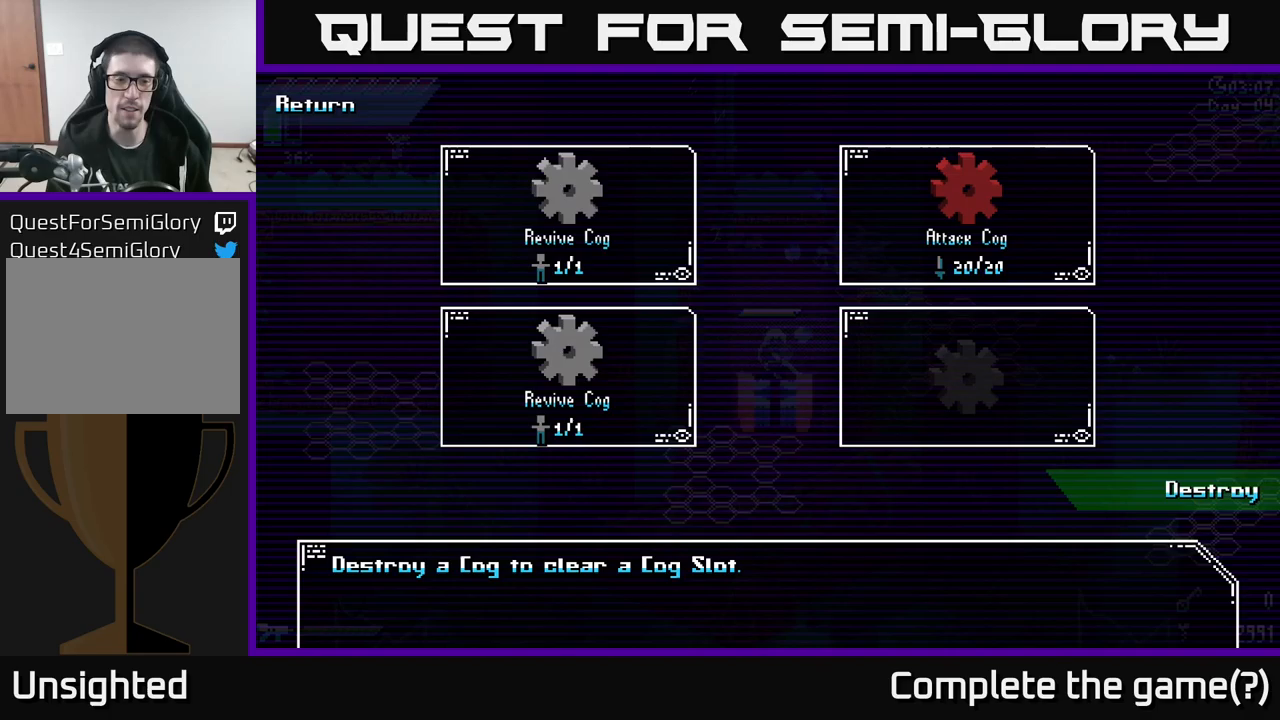
{"buttons": [], "left_stick": "center", "right_stick": "center", "events": []}
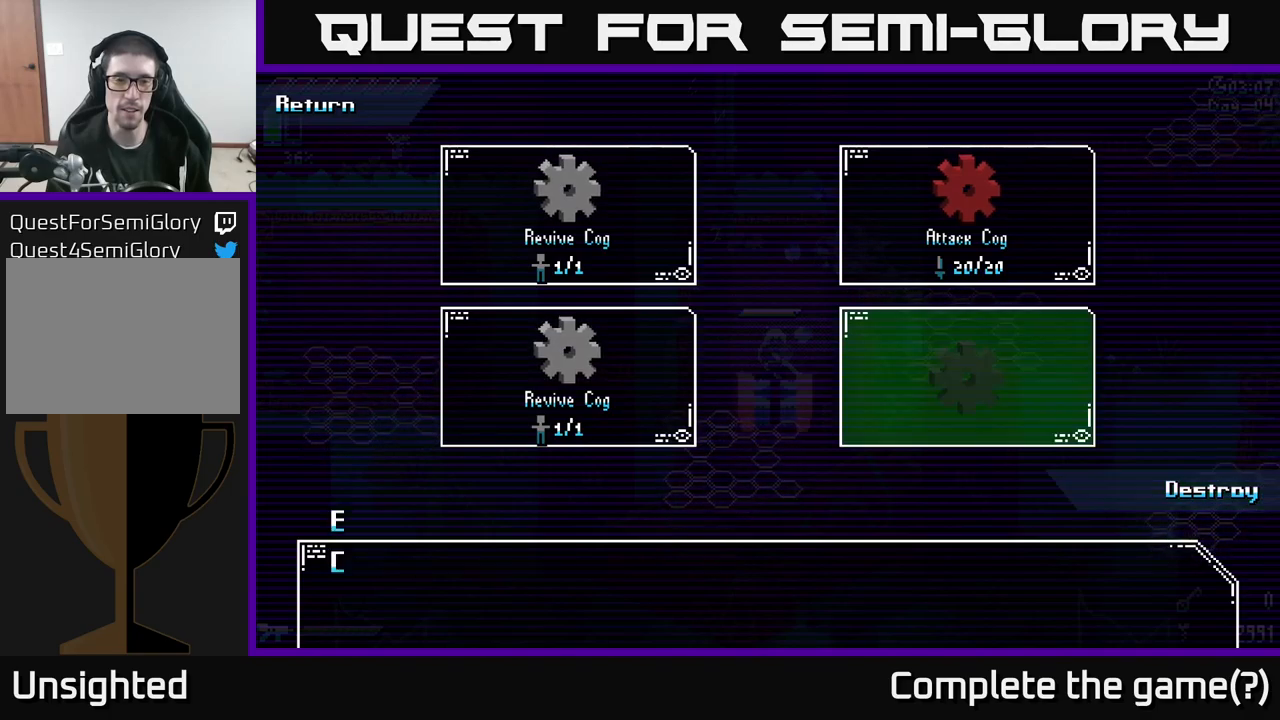
{"buttons": [], "left_stick": "left", "right_stick": "center", "events": [[50, "left_stick", "left"], [217, "left_stick", "center"], [483, "left_stick", "left"]]}
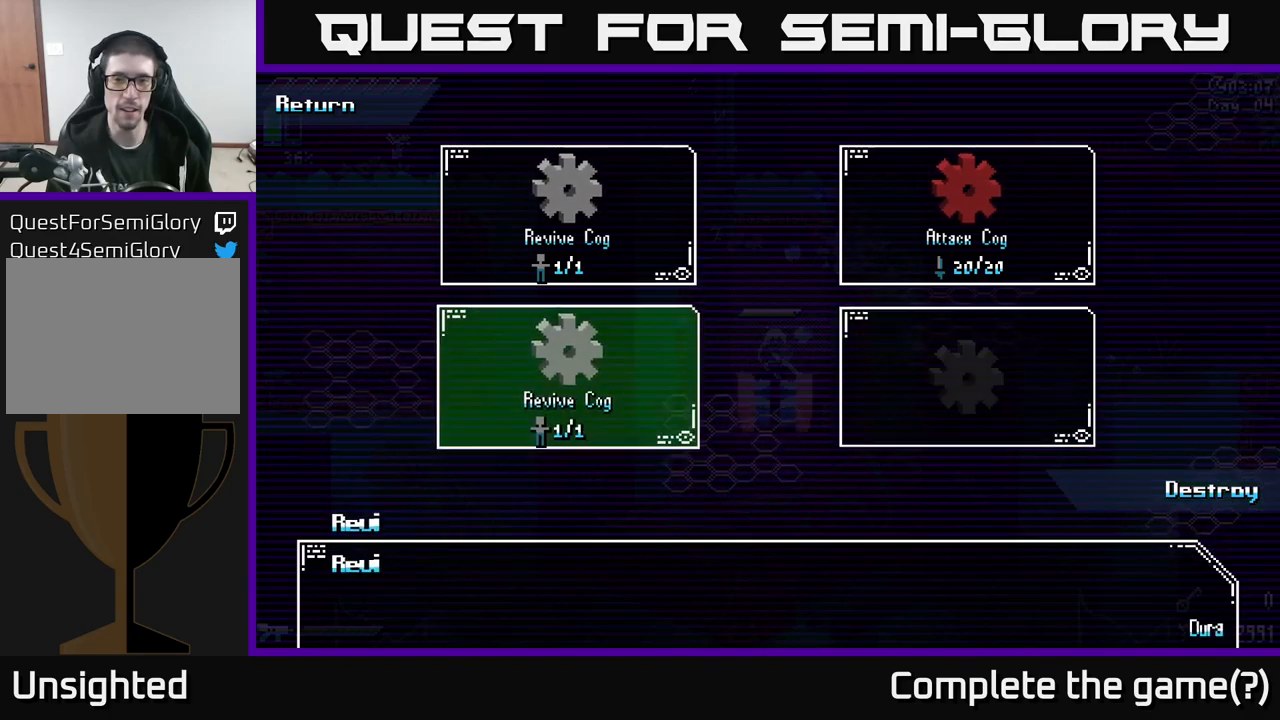
{"buttons": [], "left_stick": "center", "right_stick": "center", "events": [[150, "left_stick", "center"]]}
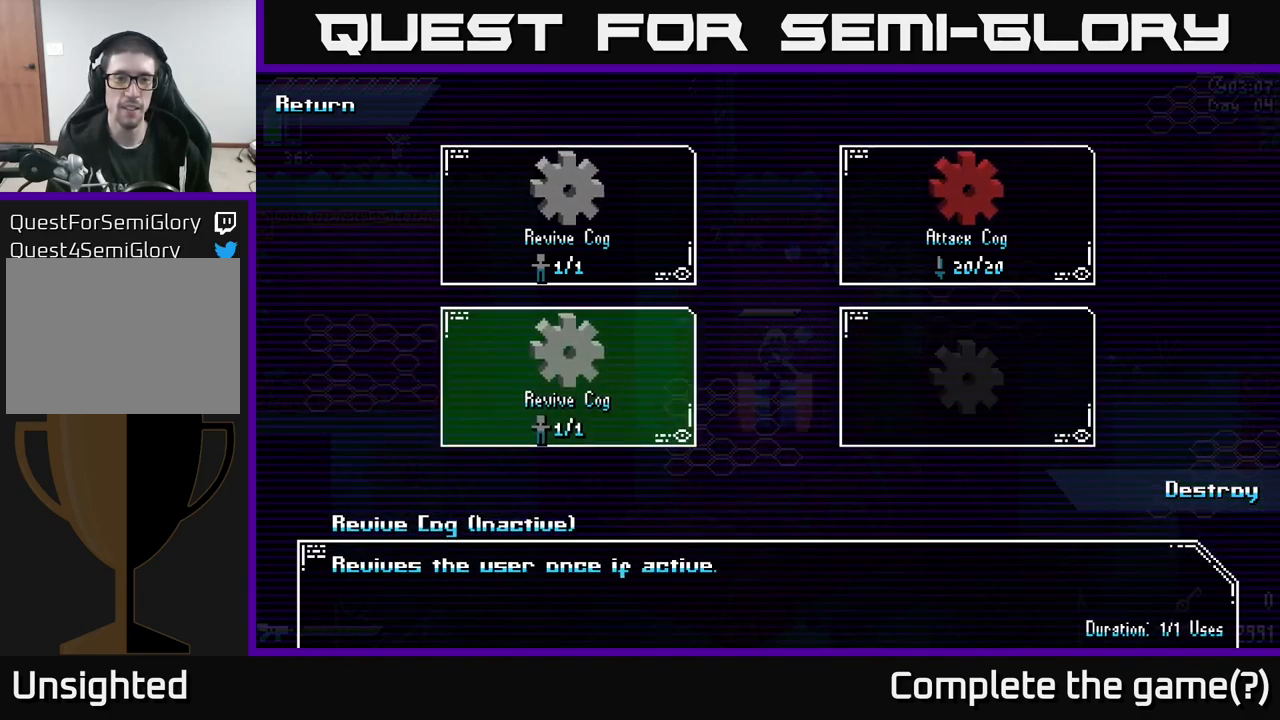
{"buttons": [], "left_stick": "center", "right_stick": "center", "events": [[33, "left_stick", "up"], [217, "left_stick", "center"]]}
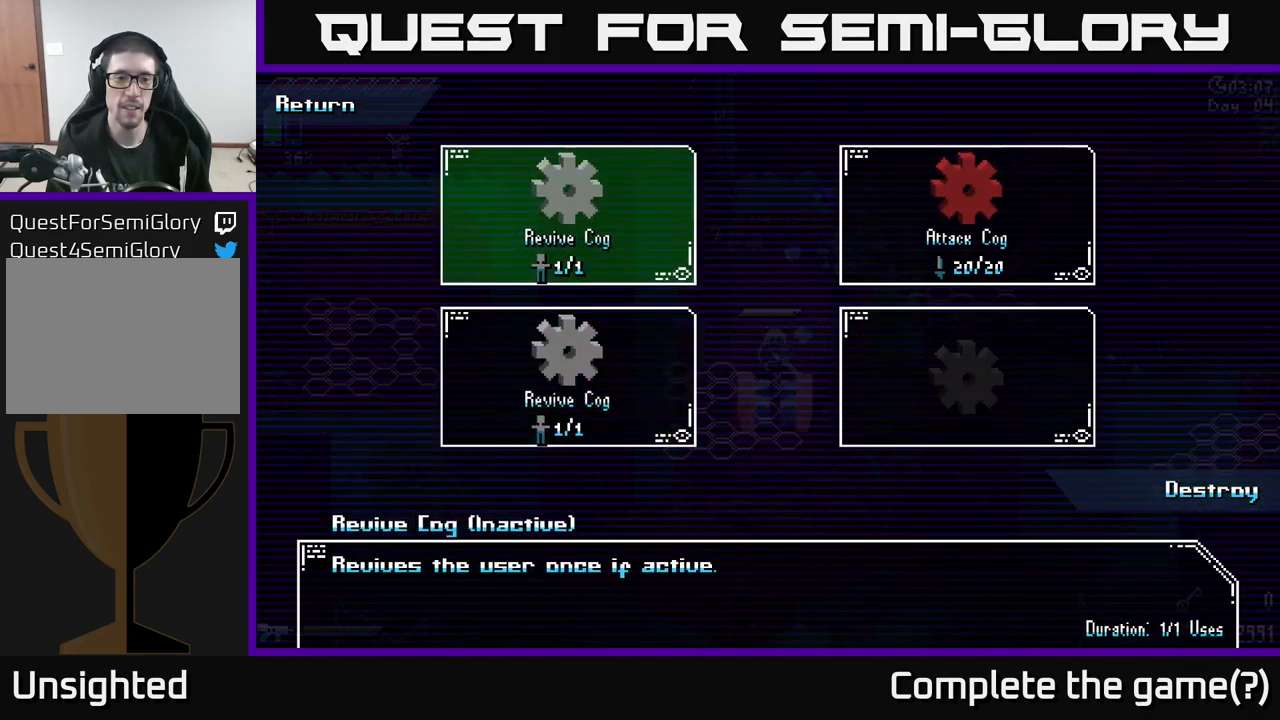
{"buttons": [], "left_stick": "center", "right_stick": "center", "events": []}
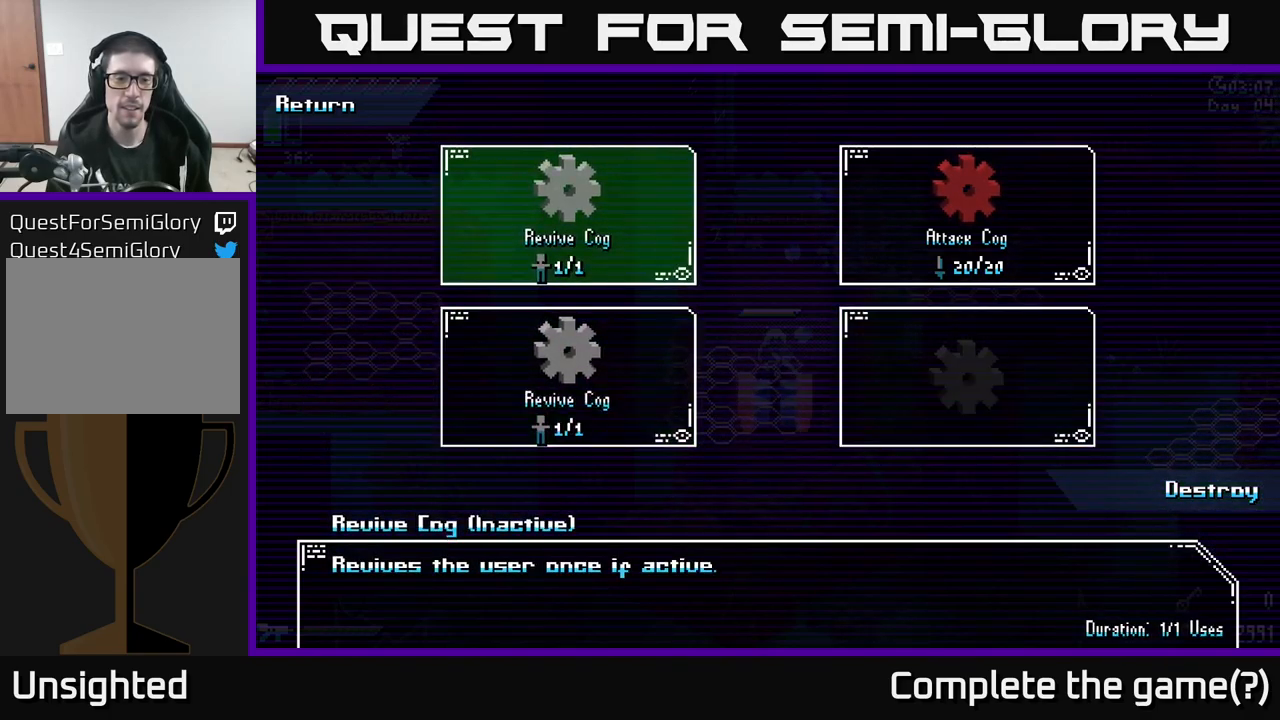
{"buttons": [], "left_stick": "center", "right_stick": "center", "events": []}
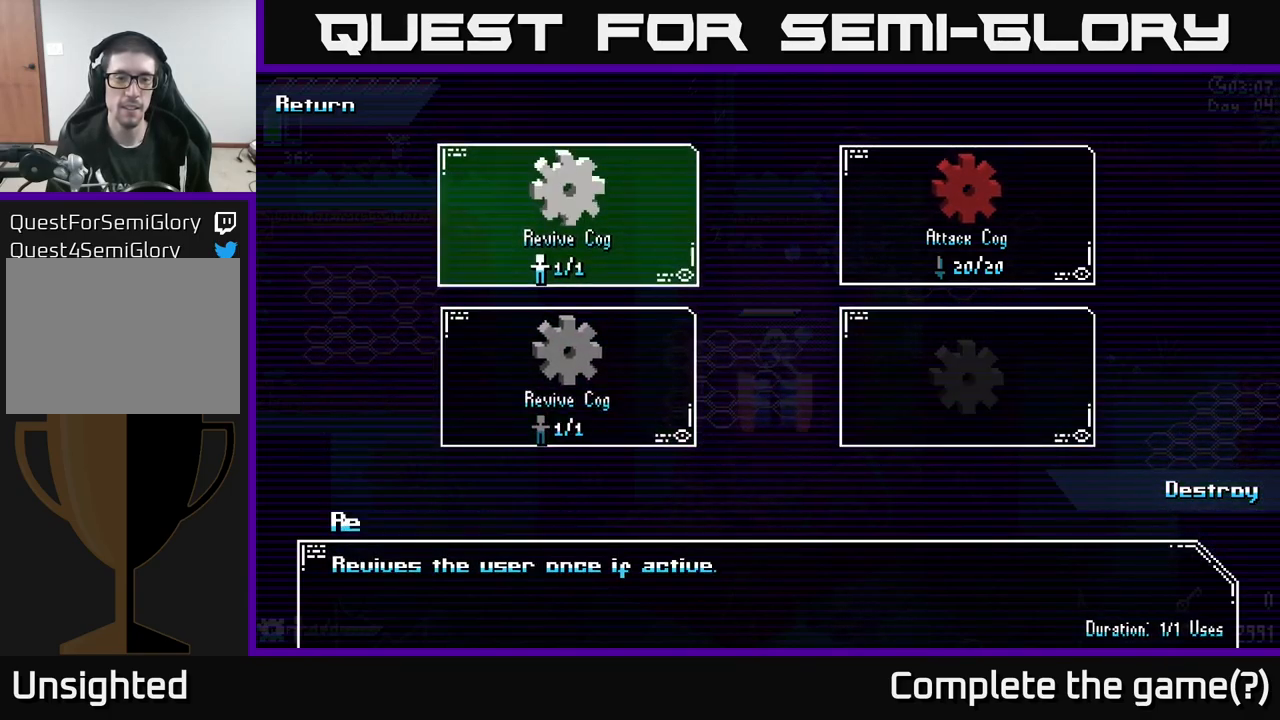
{"buttons": [], "left_stick": "center", "right_stick": "center", "events": [[33, "A", "down"], [117, "A", "up"]]}
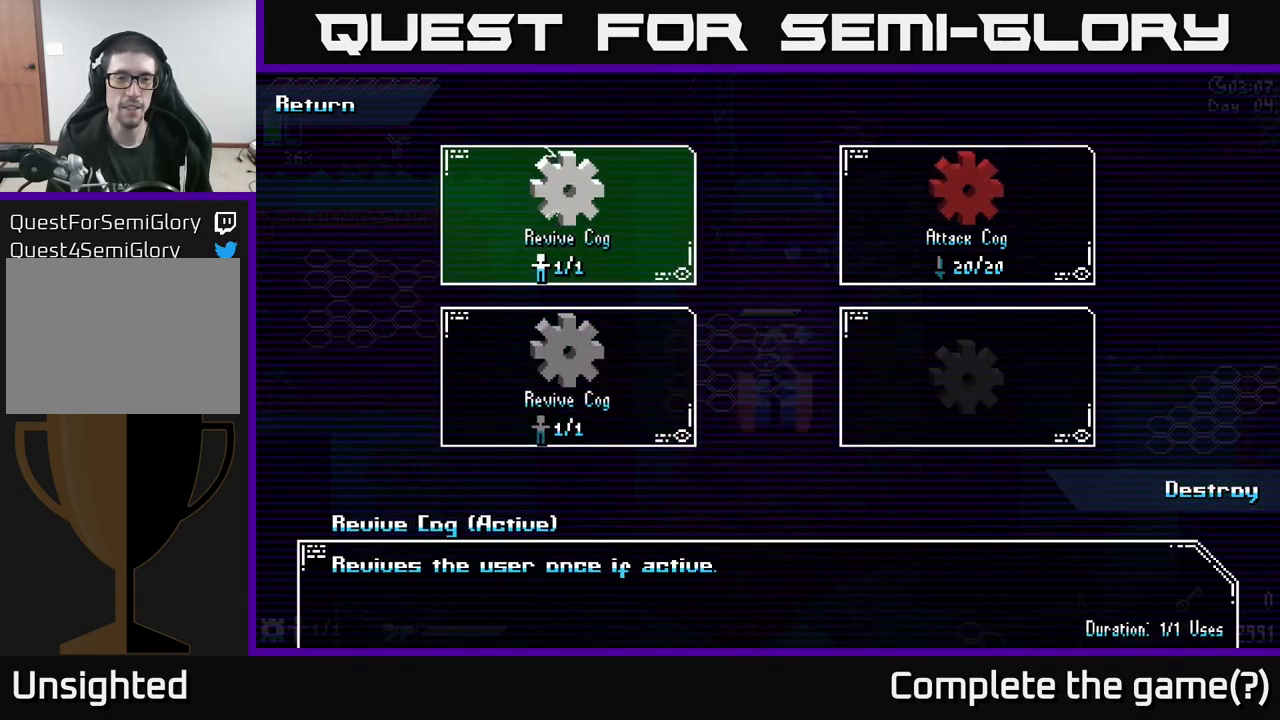
{"buttons": ["B"], "left_stick": "center", "right_stick": "center", "events": [[500, "B", "down"]]}
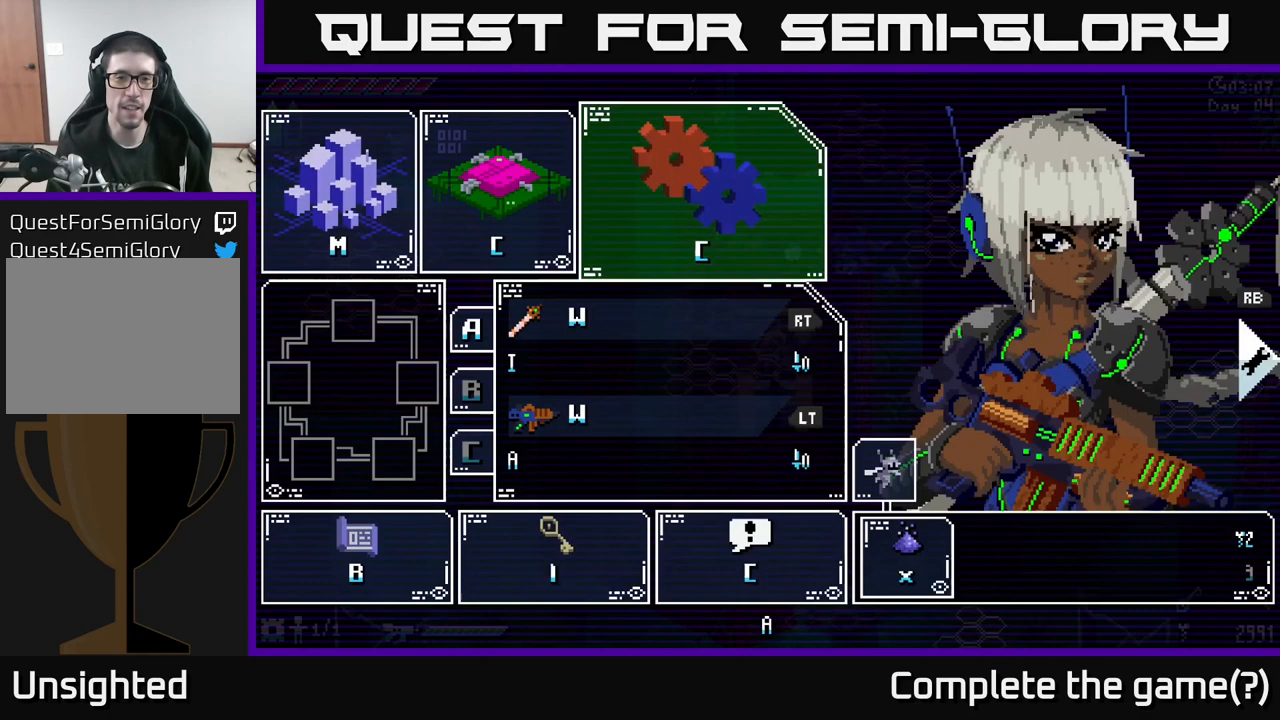
{"buttons": [], "left_stick": "center", "right_stick": "center", "events": [[117, "B", "up"], [383, "B", "down"], [467, "B", "up"]]}
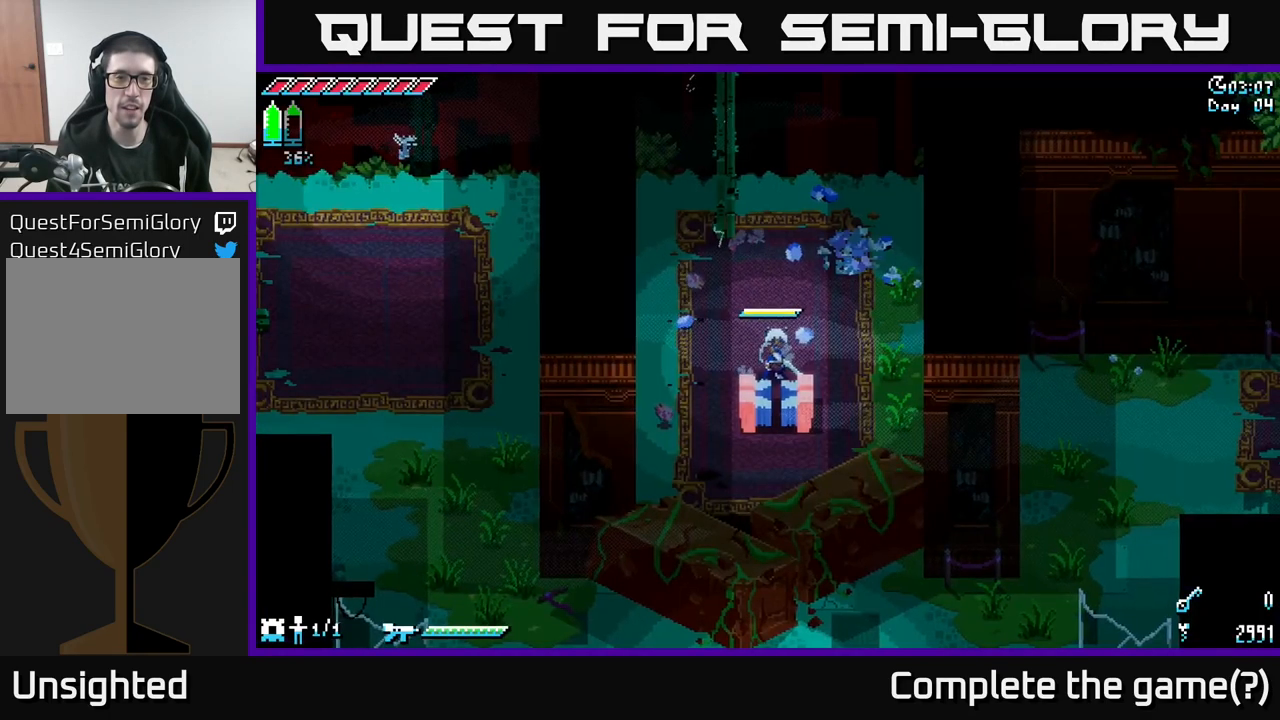
{"buttons": ["X"], "left_stick": "up", "right_stick": "center", "events": [[200, "left_stick", "up"], [417, "X", "down"]]}
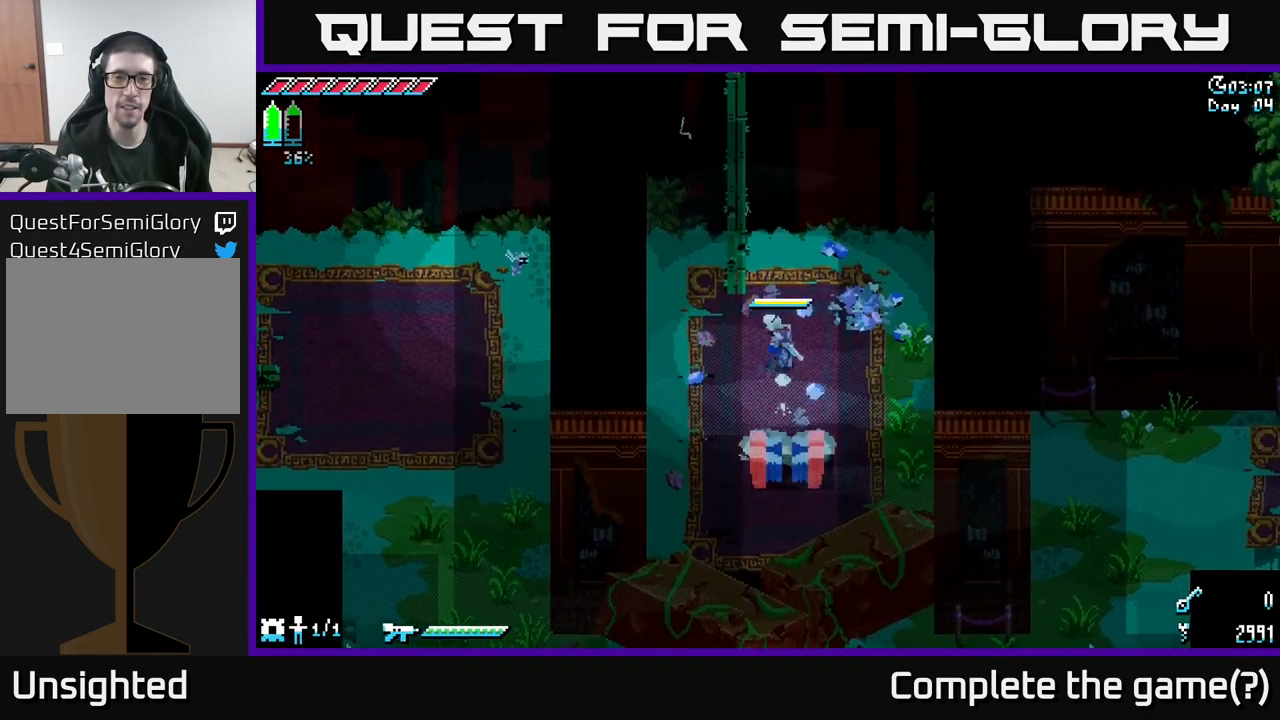
{"buttons": ["X"], "left_stick": "down", "right_stick": "center", "events": [[50, "left_stick", "left"], [199, "X", "up"], [199, "left_stick", "up-right"], [383, "left_stick", "down"], [449, "X", "down"]]}
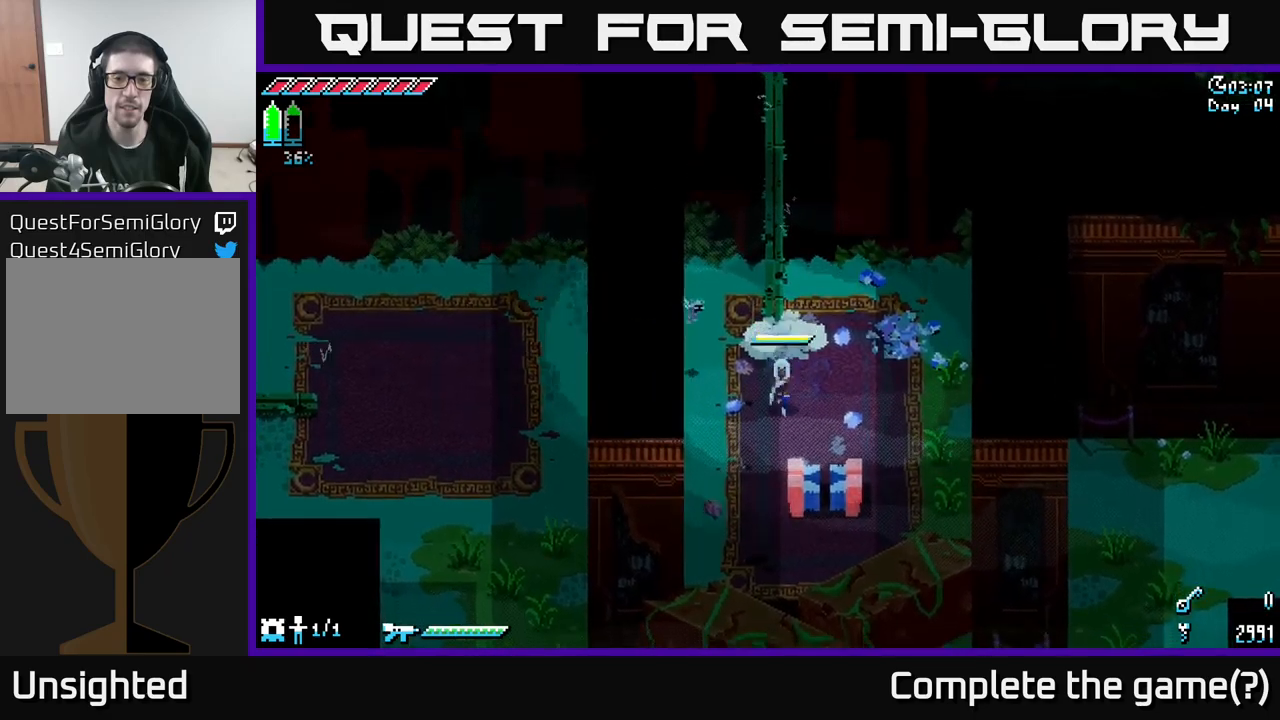
{"buttons": ["X"], "left_stick": "up", "right_stick": "center", "events": [[300, "left_stick", "up"], [400, "A", "down"], [500, "A", "up"]]}
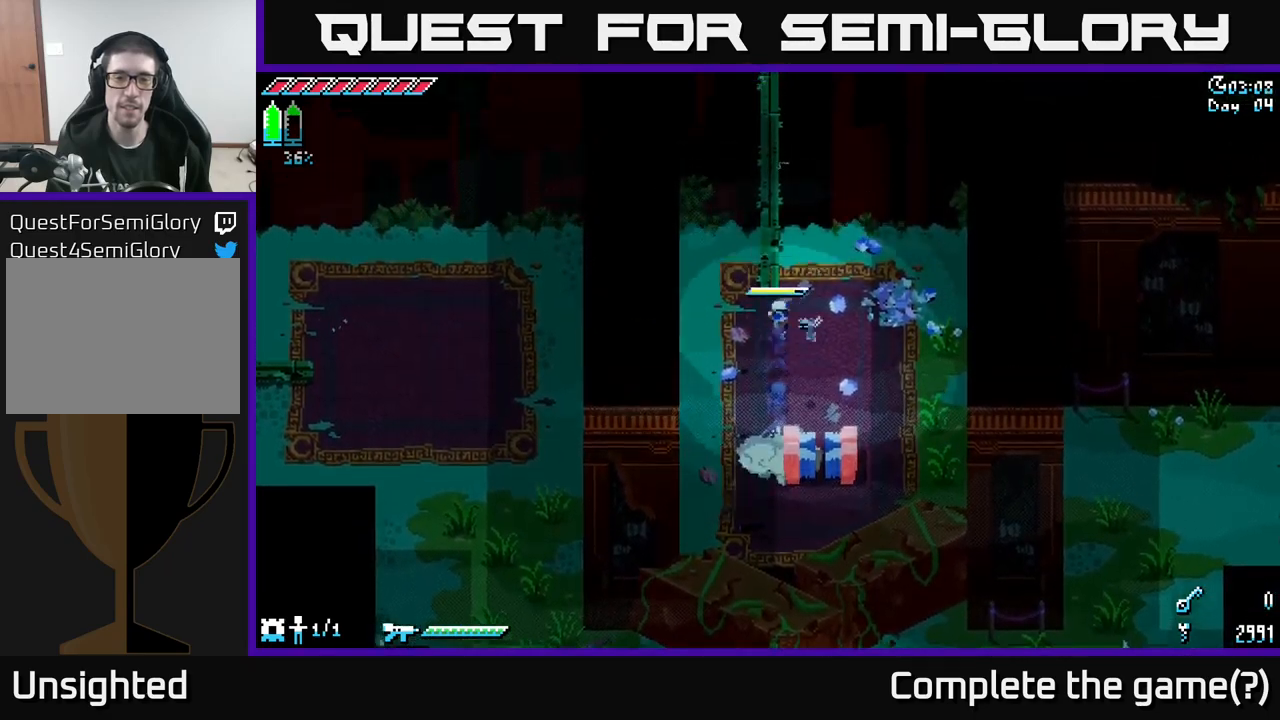
{"buttons": ["X"], "left_stick": "up", "right_stick": "center", "events": [[217, "A", "down"], [350, "A", "up"]]}
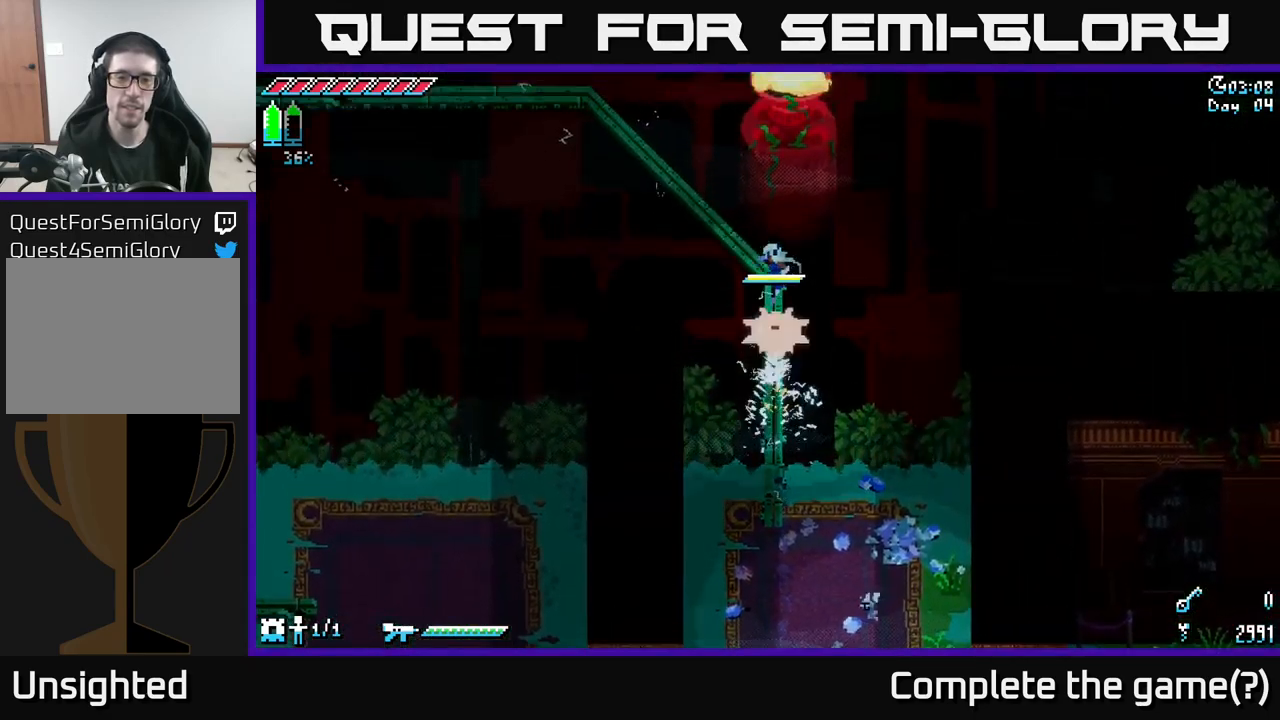
{"buttons": ["X"], "left_stick": "up-left", "right_stick": "center", "events": [[250, "X", "up"], [283, "left_stick", "left"], [300, "X", "down"], [433, "left_stick", "up-left"]]}
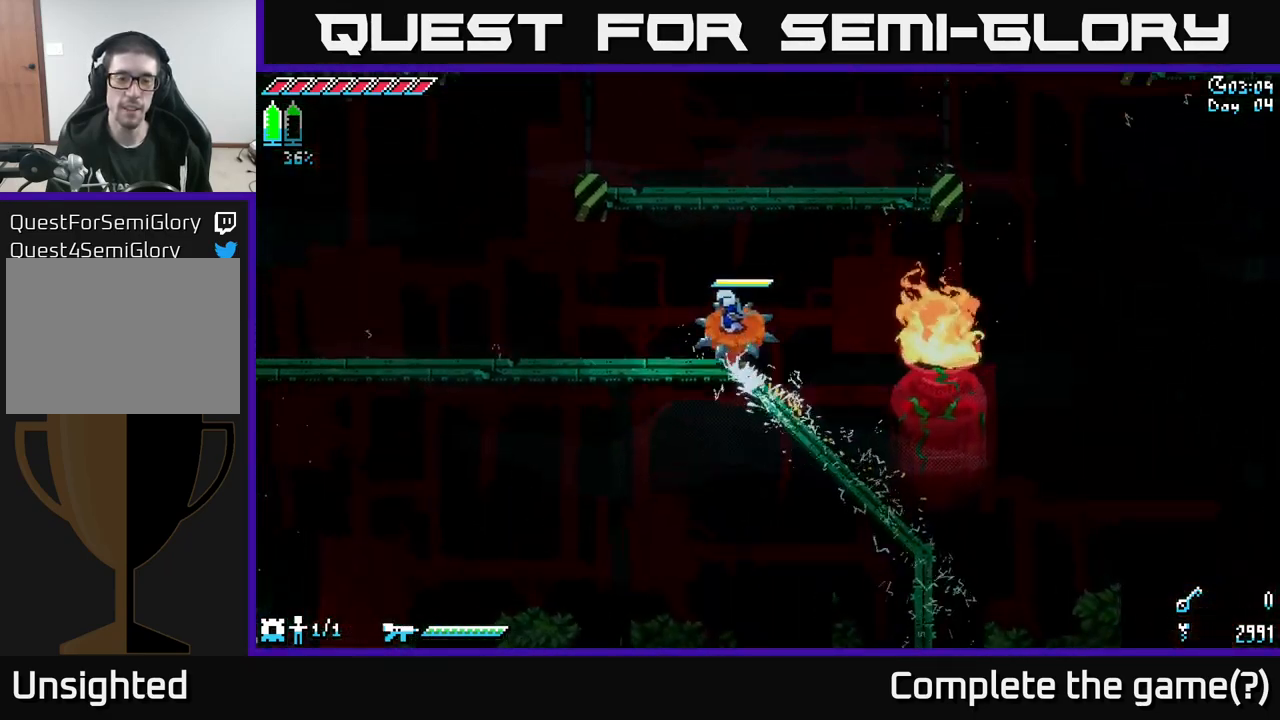
{"buttons": ["X"], "left_stick": "left", "right_stick": "center", "events": [[50, "left_stick", "left"]]}
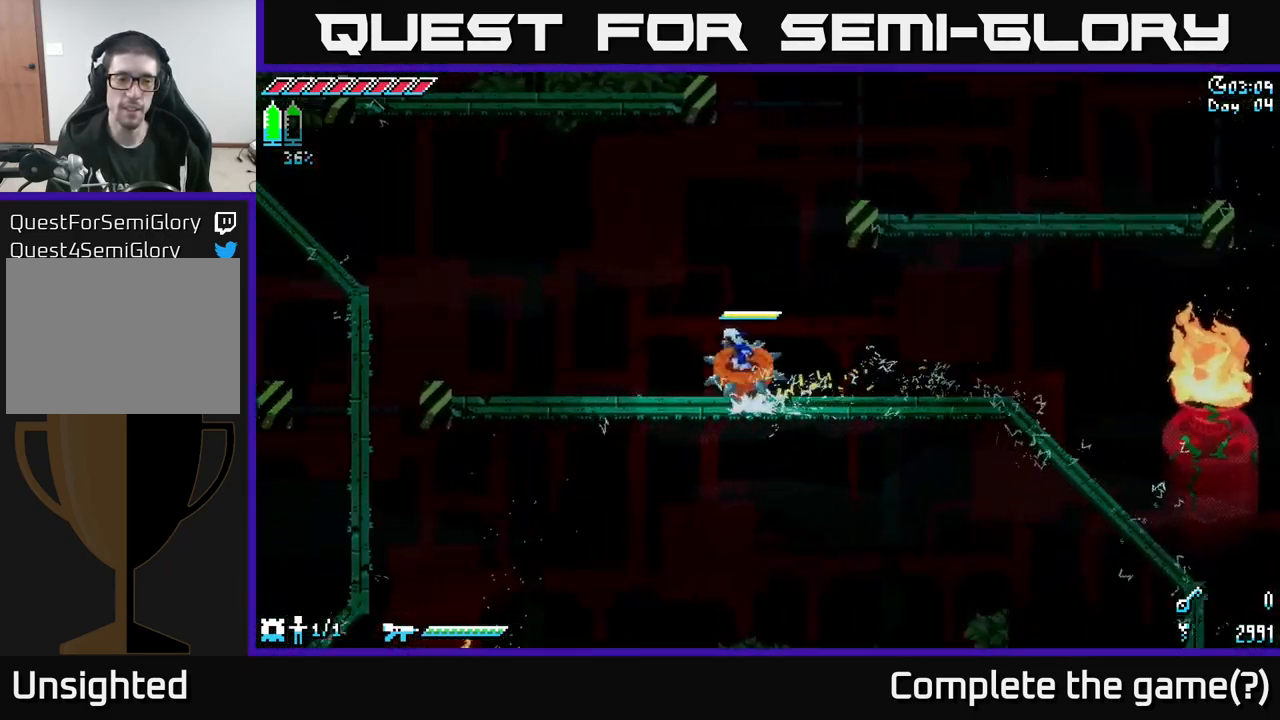
{"buttons": ["A"], "left_stick": "left", "right_stick": "center", "events": [[433, "A", "down"], [483, "X", "up"]]}
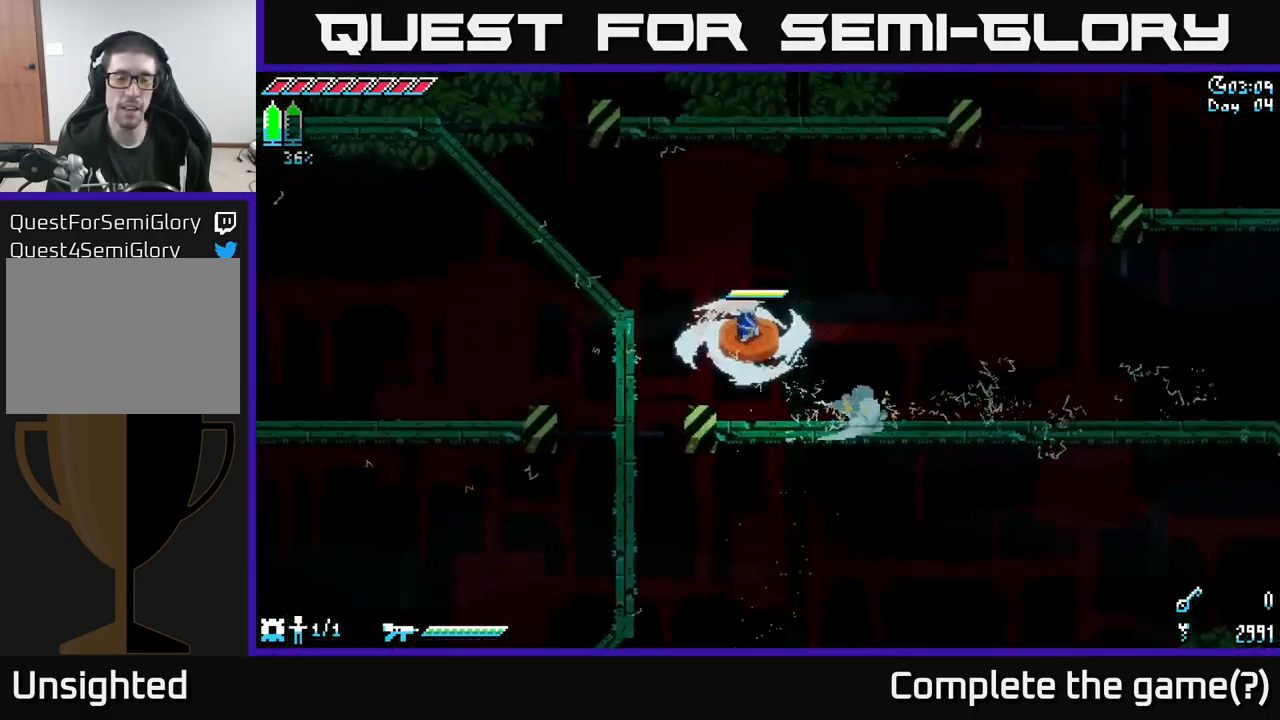
{"buttons": [], "left_stick": "left", "right_stick": "center", "events": [[50, "X", "down"], [100, "A", "up"], [167, "left_stick", "center"], [267, "X", "up"], [317, "left_stick", "left"]]}
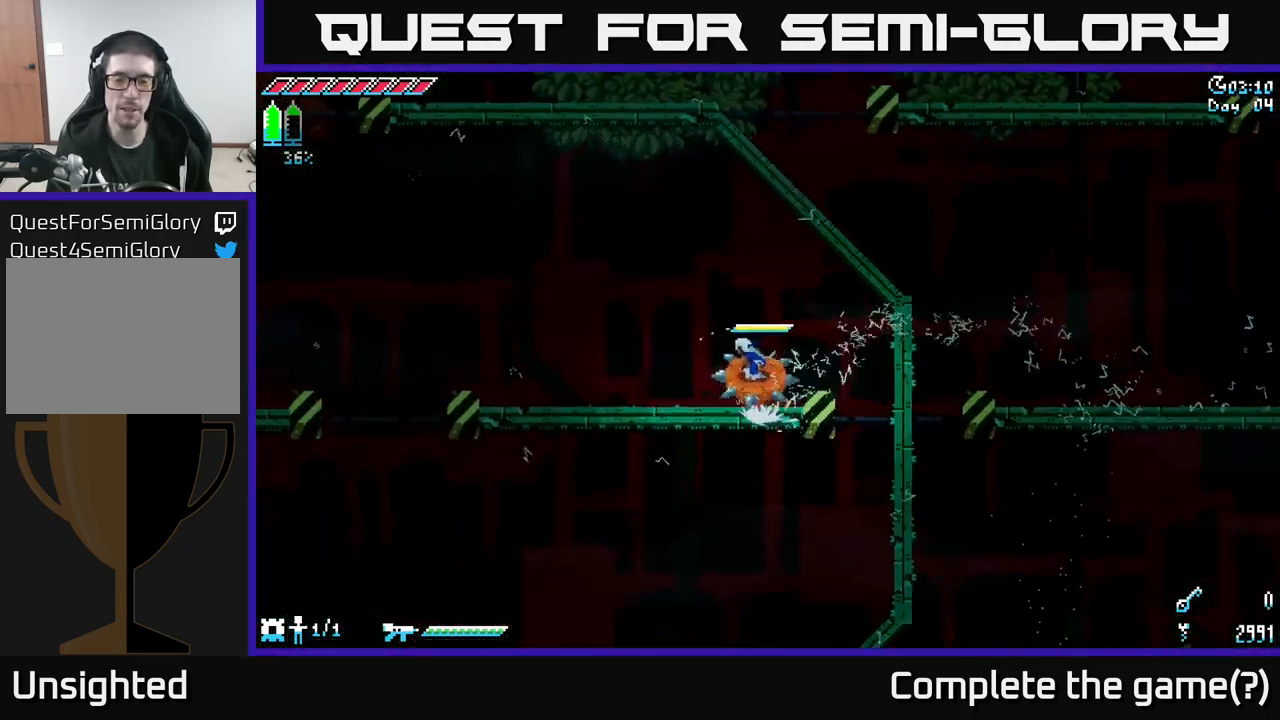
{"buttons": ["A", "X"], "left_stick": "left", "right_stick": "center", "events": [[133, "X", "down"], [400, "A", "down"]]}
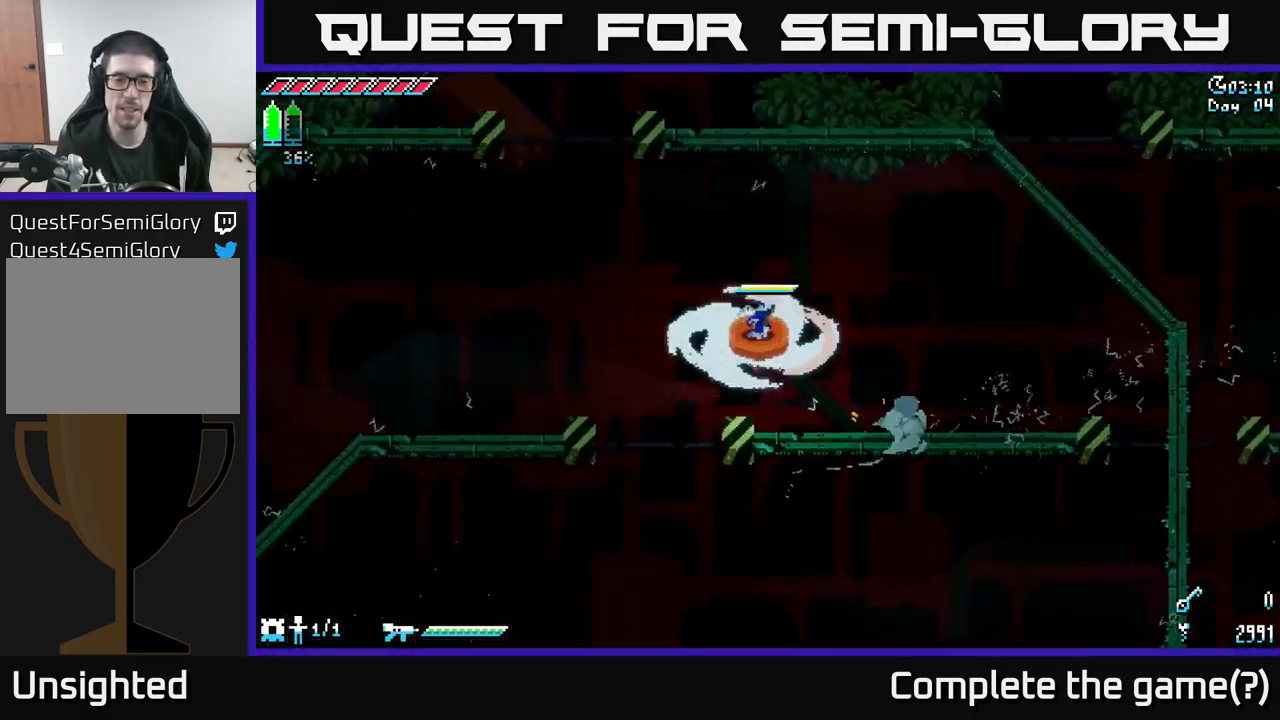
{"buttons": ["X"], "left_stick": "left", "right_stick": "center", "events": [[200, "A", "up"]]}
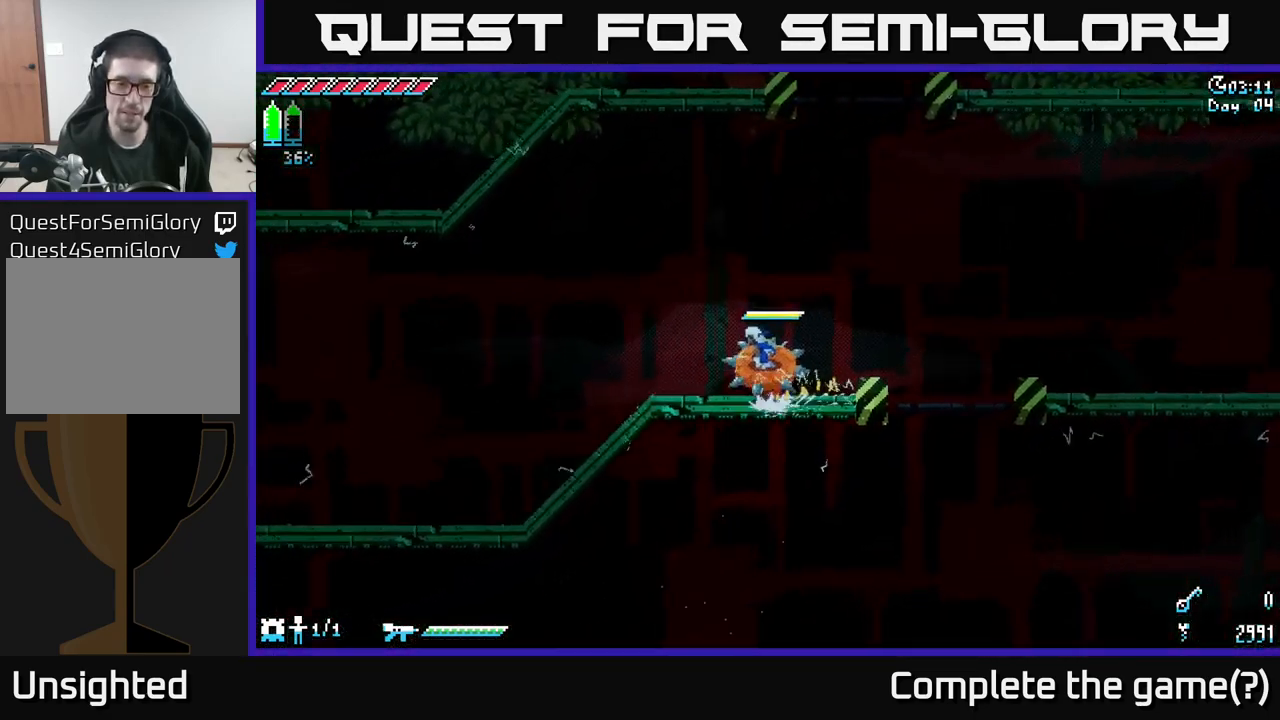
{"buttons": ["X"], "left_stick": "left", "right_stick": "center", "events": []}
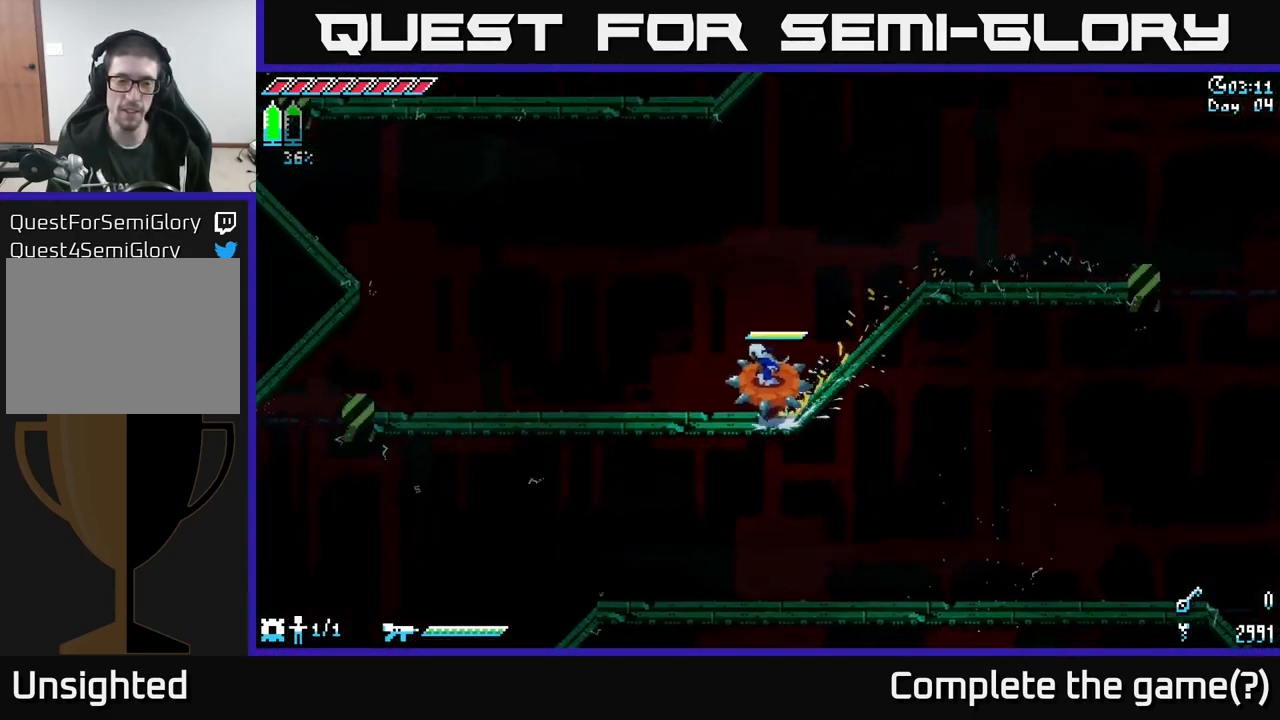
{"buttons": ["X"], "left_stick": "left", "right_stick": "center", "events": []}
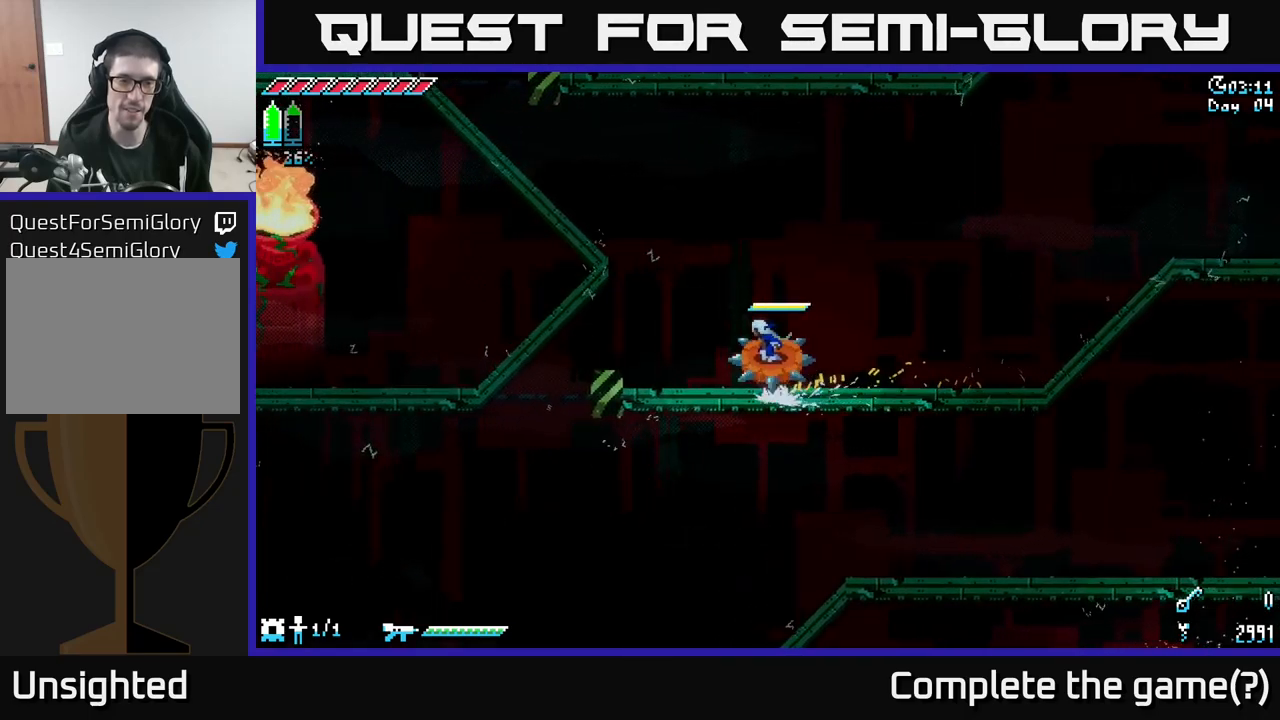
{"buttons": ["X"], "left_stick": "left", "right_stick": "center", "events": [[167, "A", "down"], [317, "A", "up"]]}
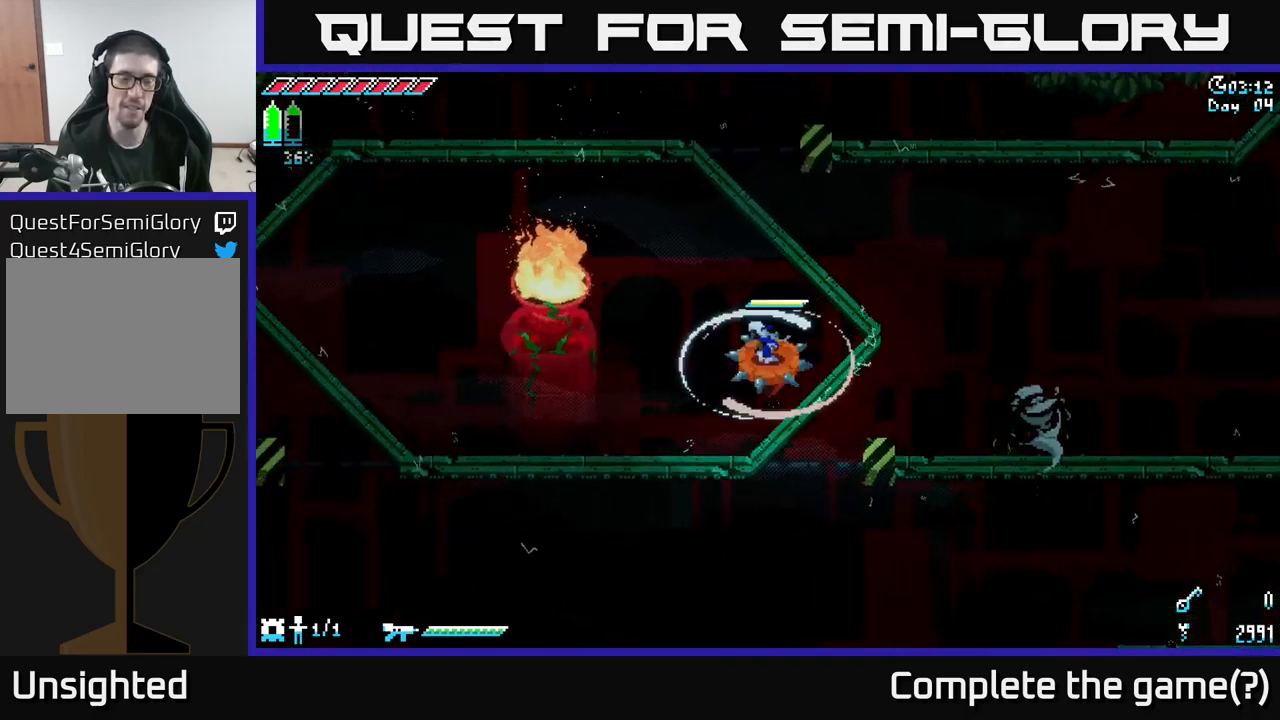
{"buttons": ["X"], "left_stick": "left", "right_stick": "center", "events": []}
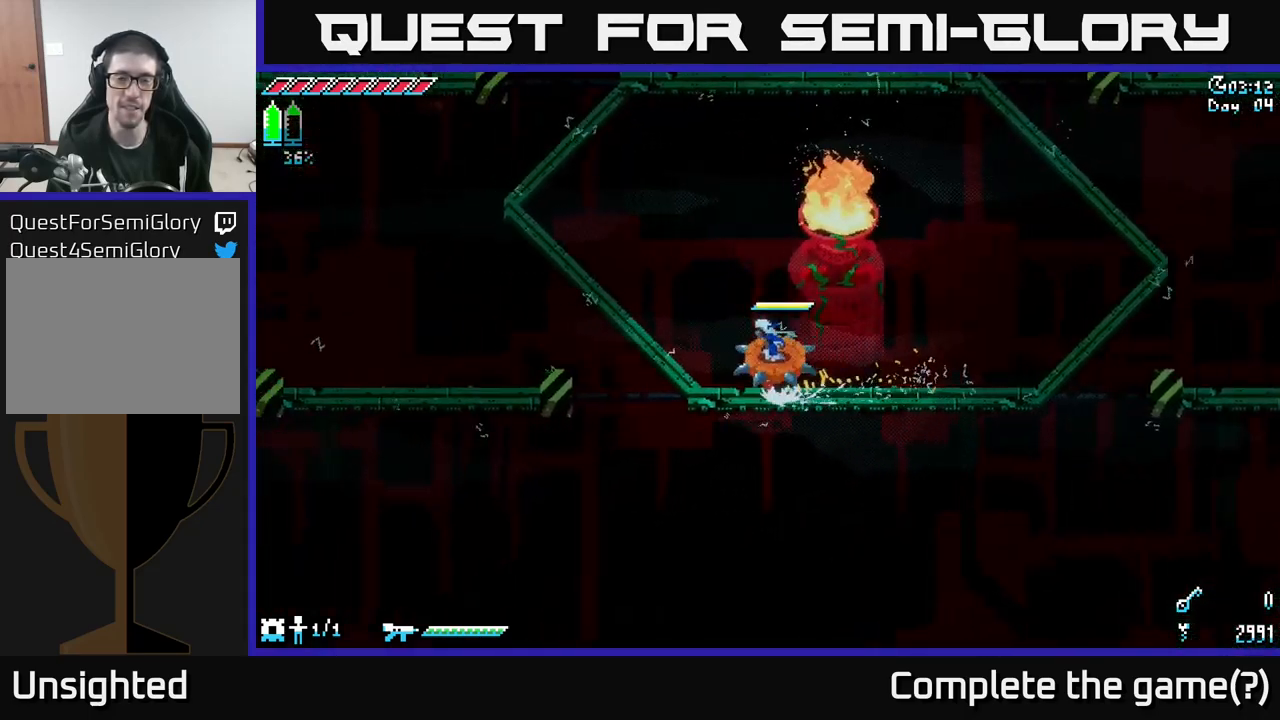
{"buttons": ["X"], "left_stick": "up", "right_stick": "center", "events": [[50, "left_stick", "up-left"], [467, "left_stick", "up"]]}
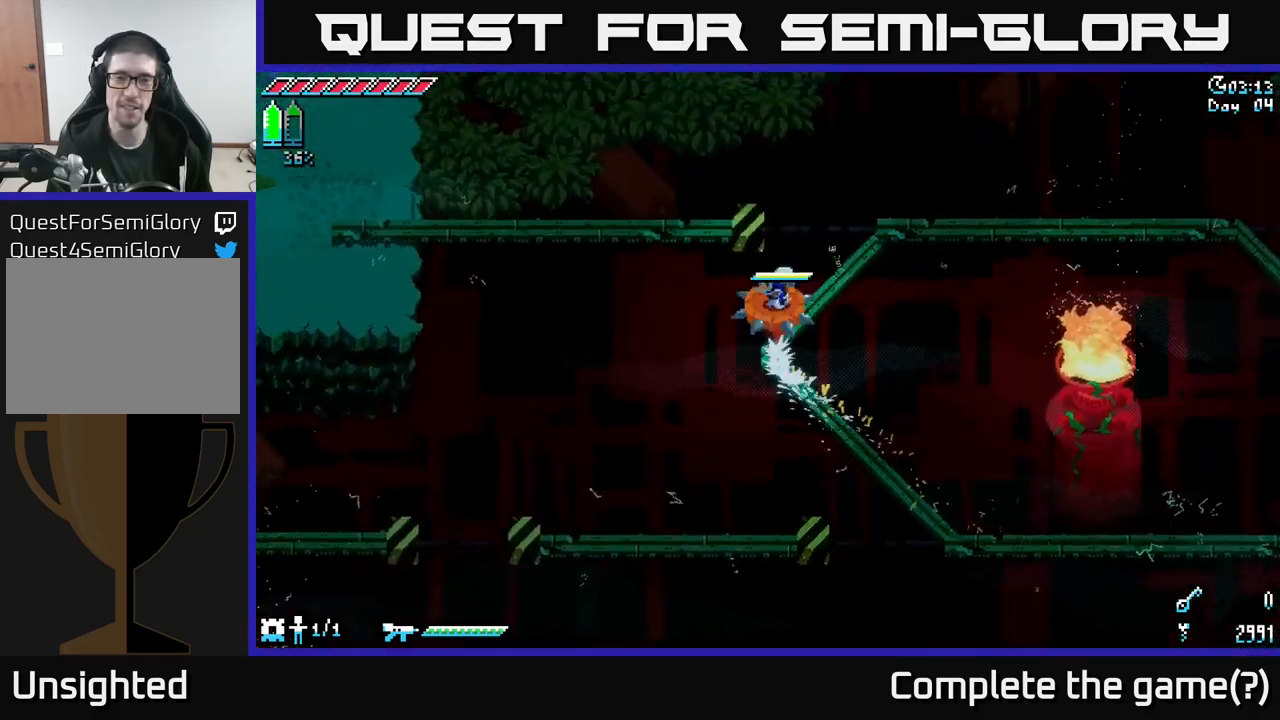
{"buttons": ["X"], "left_stick": "right", "right_stick": "center", "events": [[184, "left_stick", "up-right"], [317, "left_stick", "right"]]}
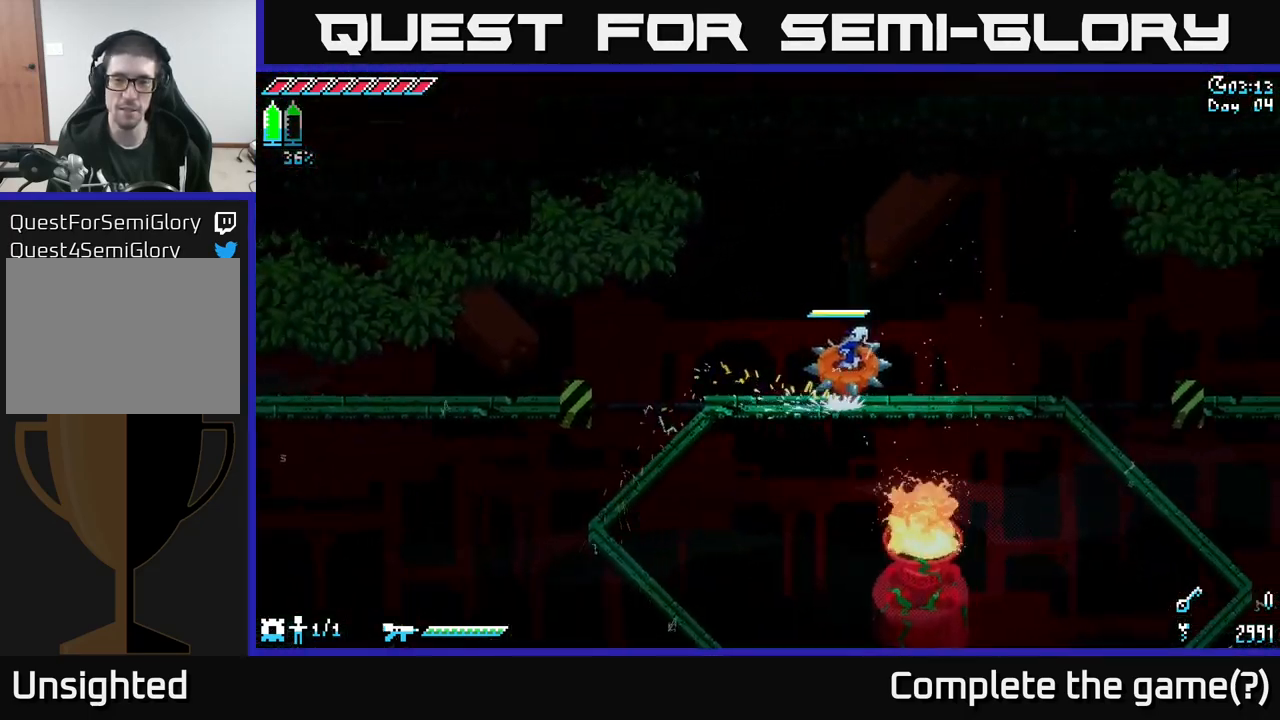
{"buttons": ["X"], "left_stick": "right", "right_stick": "center", "events": [[317, "A", "down"], [467, "A", "up"]]}